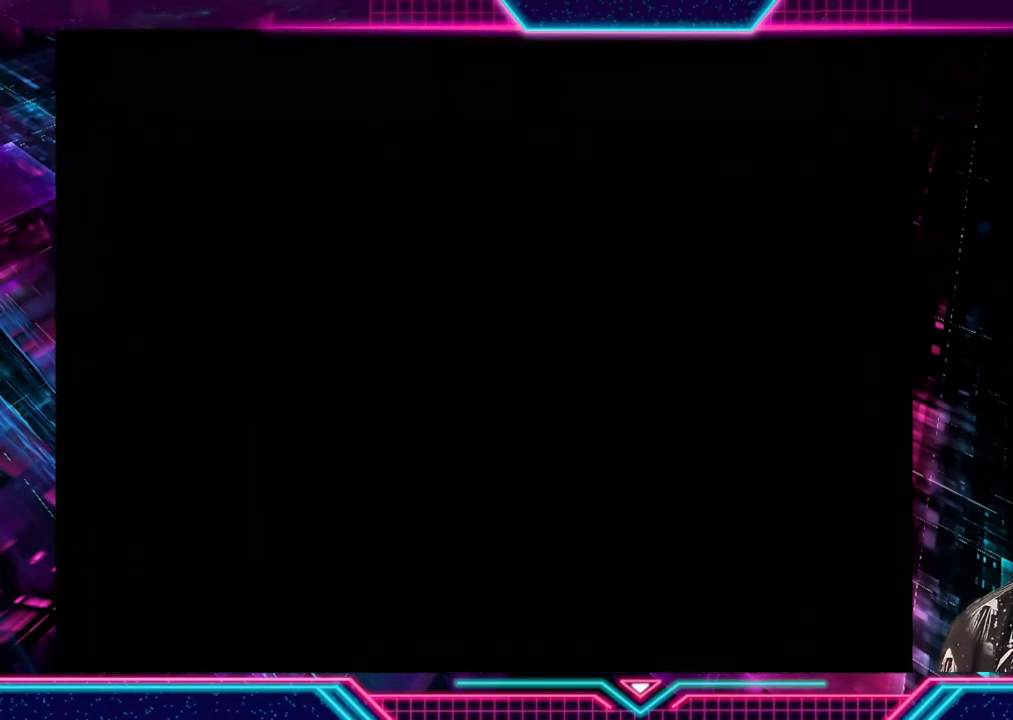
Gameplay with a controller (Xbox layout); each line is a JSON object with the inputs held at the frame after it. "events" lists button and stick changes between this image and that frame as [ms after this image, input, new state], when the widget could be followed in between. Not read: L3 R3.
{"buttons": [], "left_stick": "down-right", "right_stick": "center", "events": [[440, "left_stick", "down-right"]]}
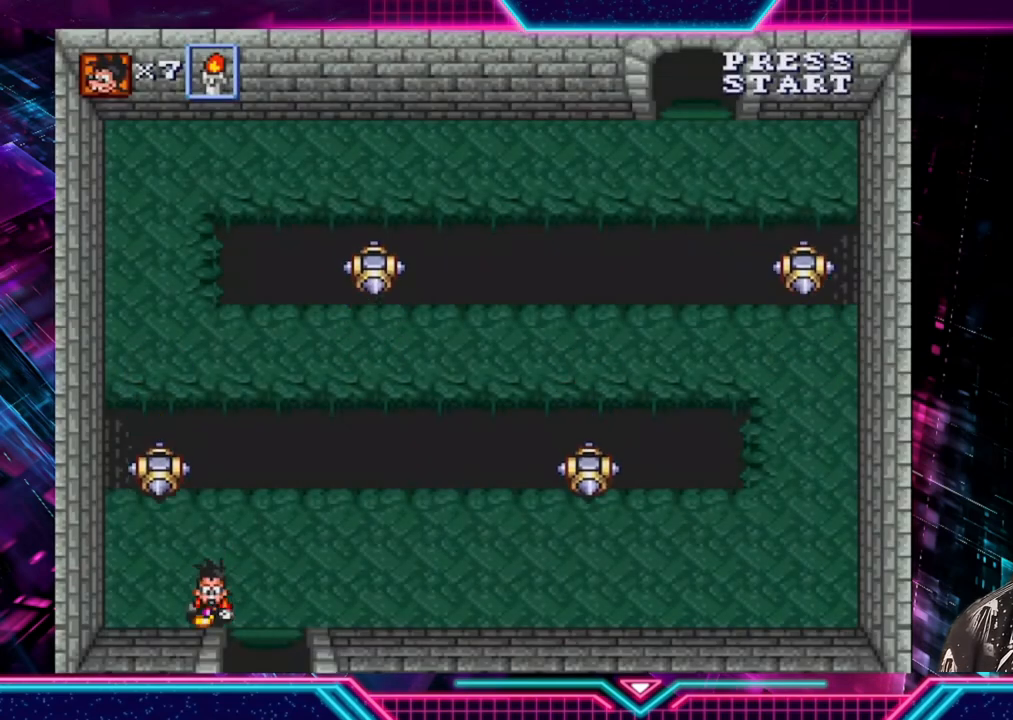
{"buttons": [], "left_stick": "down", "right_stick": "center", "events": [[160, "left_stick", "down"], [320, "left_stick", "down-right"], [440, "left_stick", "down"]]}
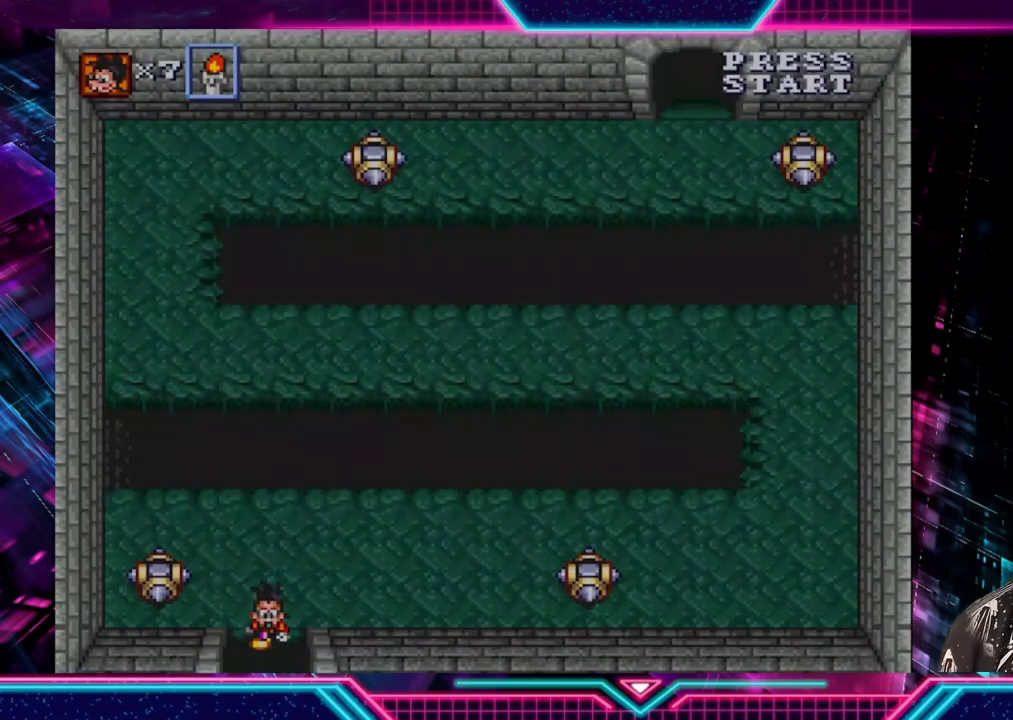
{"buttons": [], "left_stick": "down-right", "right_stick": "center", "events": [[280, "left_stick", "center"], [520, "left_stick", "down-right"]]}
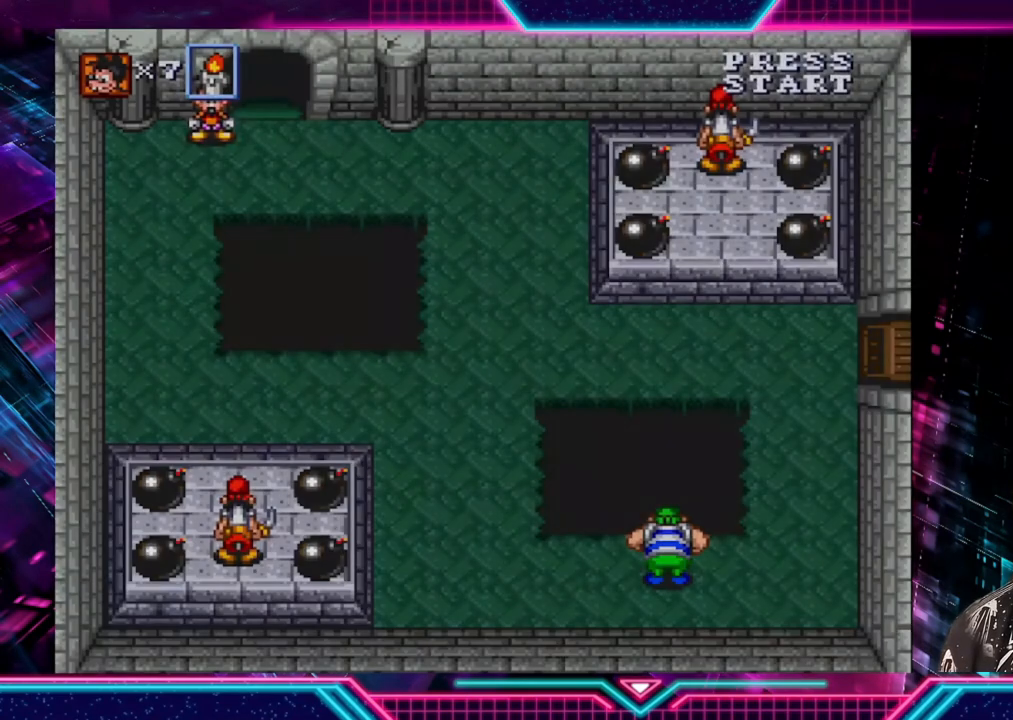
{"buttons": [], "left_stick": "right", "right_stick": "center", "events": [[200, "left_stick", "right"]]}
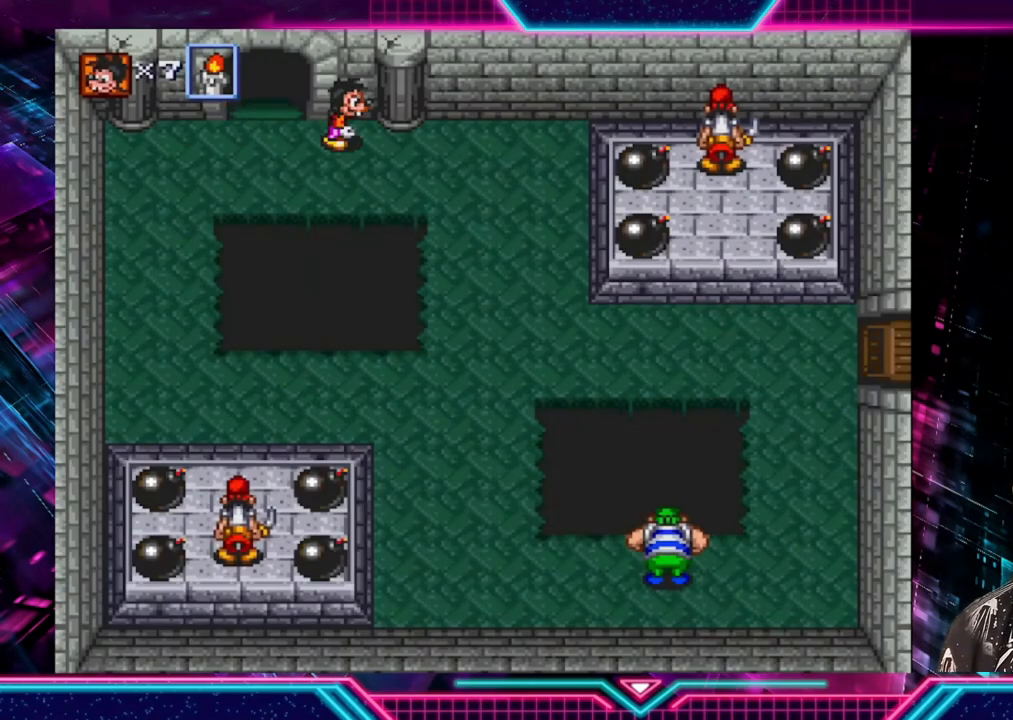
{"buttons": ["A"], "left_stick": "down", "right_stick": "center", "events": [[480, "A", "down"], [520, "left_stick", "down"]]}
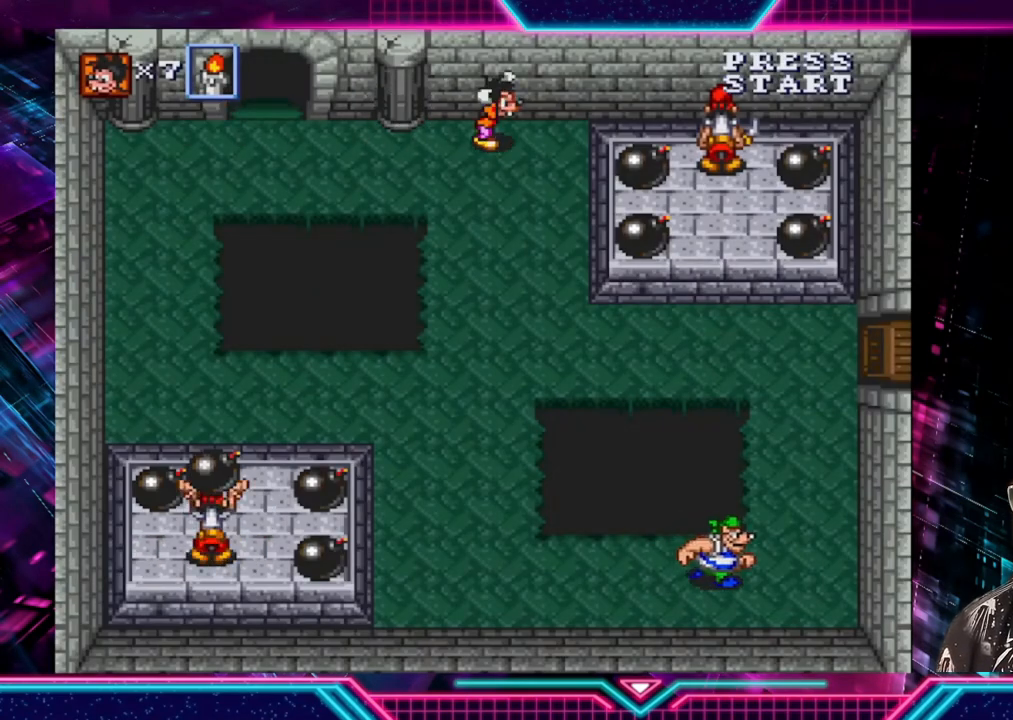
{"buttons": [], "left_stick": "down", "right_stick": "center", "events": [[80, "A", "up"], [160, "left_stick", "center"], [280, "left_stick", "down"]]}
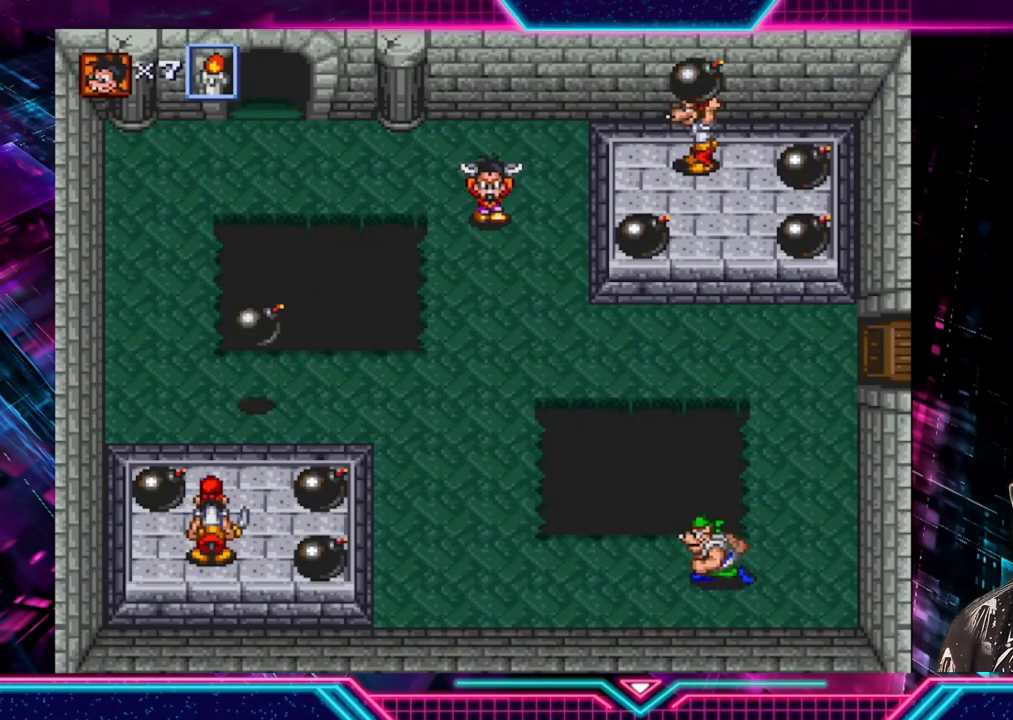
{"buttons": [], "left_stick": "down", "right_stick": "center", "events": [[120, "left_stick", "left"], [240, "left_stick", "up"], [320, "left_stick", "right"], [520, "left_stick", "down"]]}
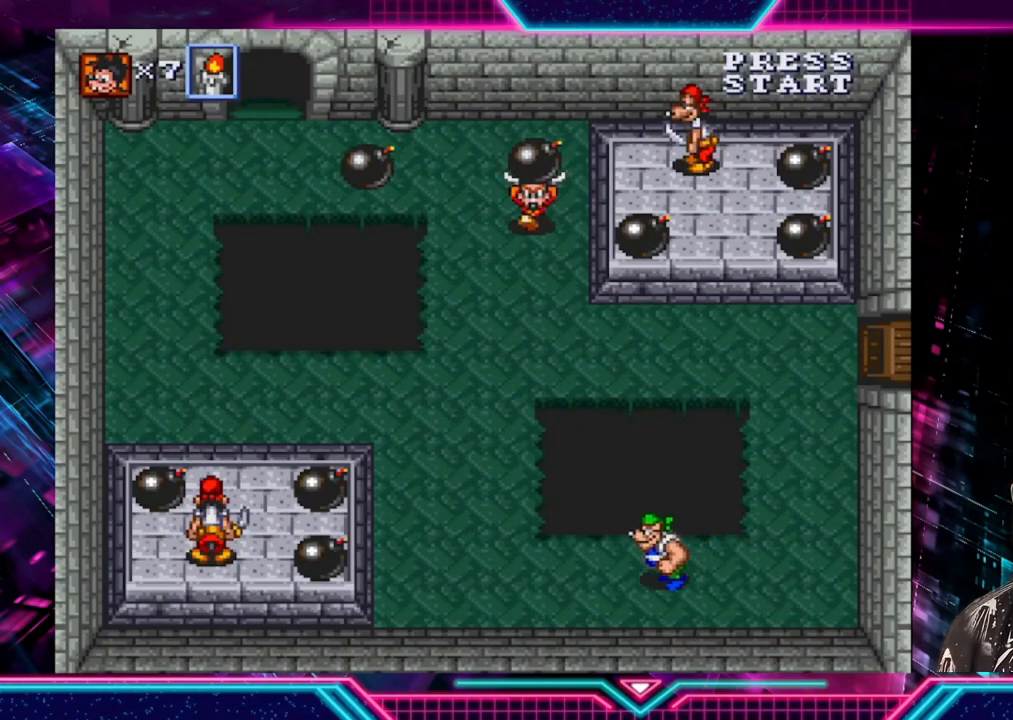
{"buttons": [], "left_stick": "down-right", "right_stick": "center", "events": [[360, "left_stick", "down-right"]]}
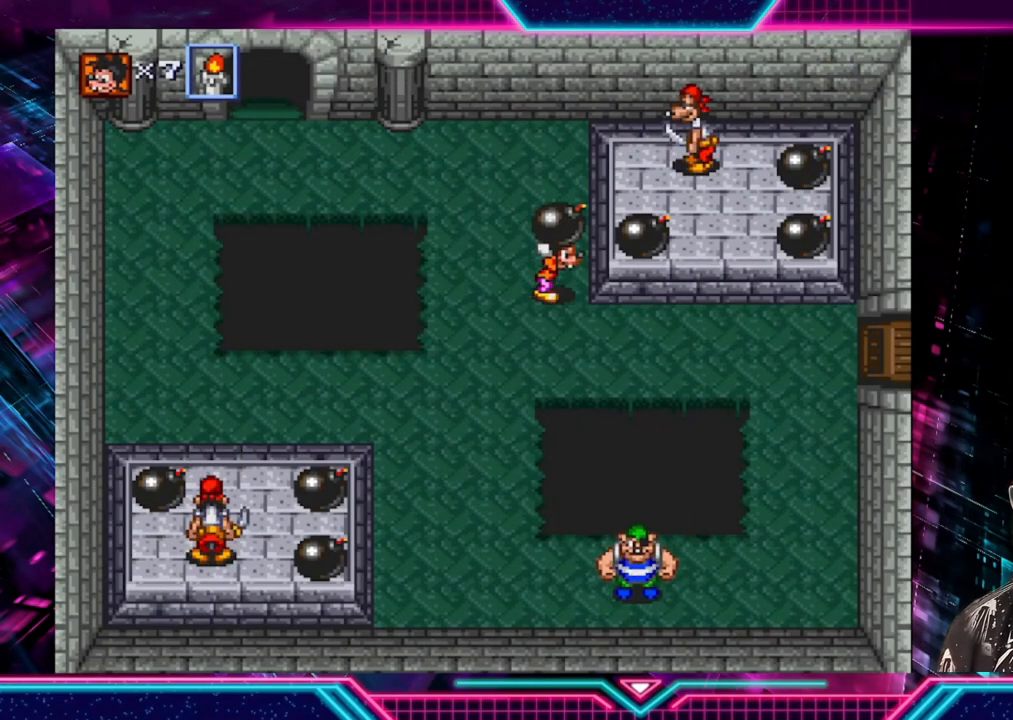
{"buttons": [], "left_stick": "down-right", "right_stick": "center", "events": [[120, "left_stick", "down"], [280, "left_stick", "down-right"]]}
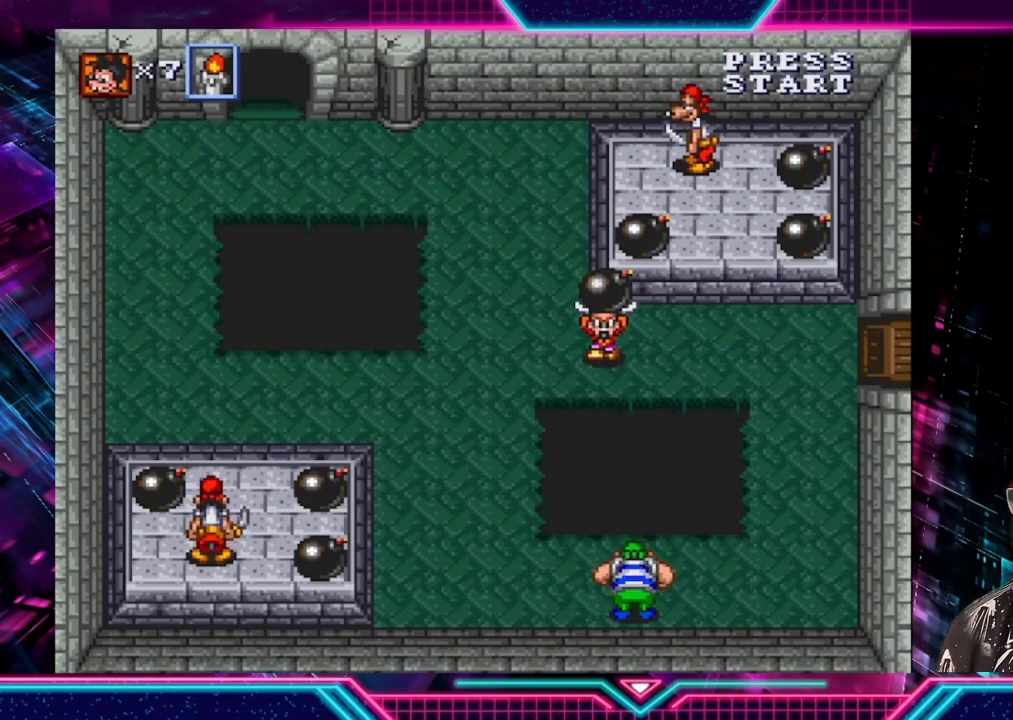
{"buttons": [], "left_stick": "center", "right_stick": "center", "events": [[120, "left_stick", "down"], [160, "A", "down"], [200, "A", "up"], [240, "left_stick", "center"]]}
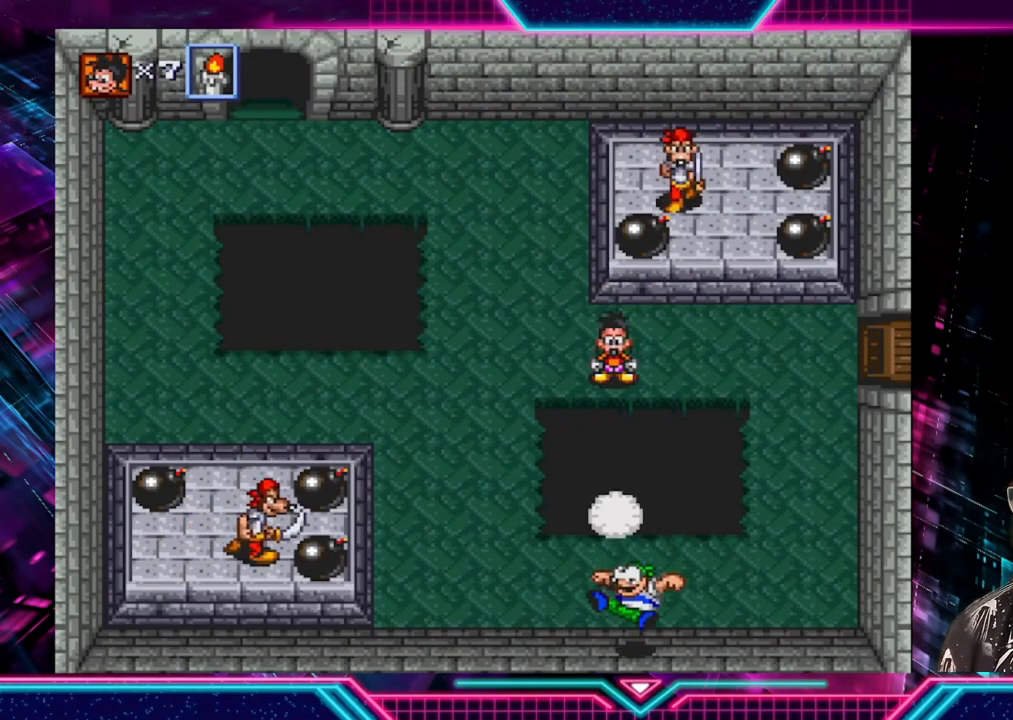
{"buttons": ["A"], "left_stick": "up", "right_stick": "center", "events": [[40, "left_stick", "left"], [200, "left_stick", "up-left"], [320, "left_stick", "up"], [520, "A", "down"]]}
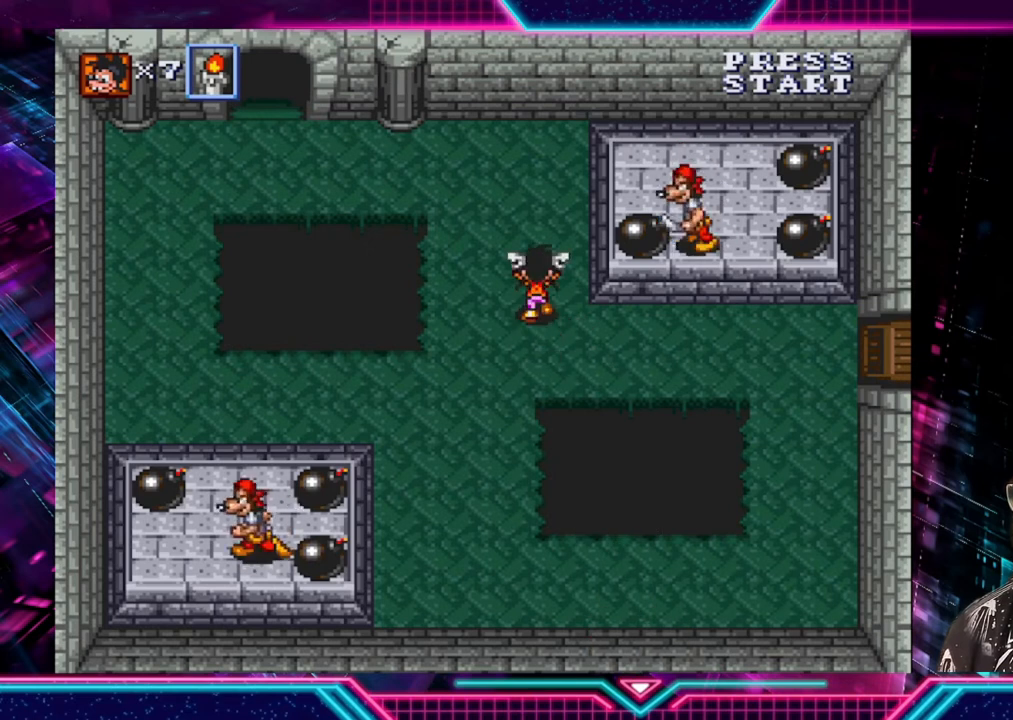
{"buttons": [], "left_stick": "center", "right_stick": "center", "events": [[80, "A", "up"], [400, "left_stick", "center"]]}
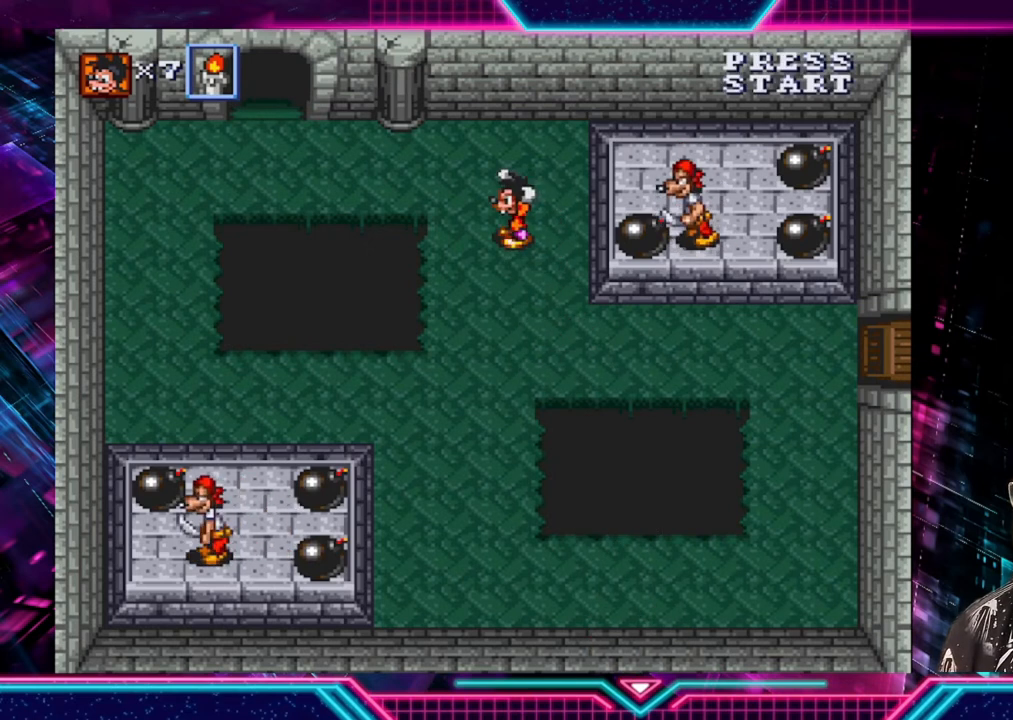
{"buttons": [], "left_stick": "down", "right_stick": "center", "events": [[520, "left_stick", "down"]]}
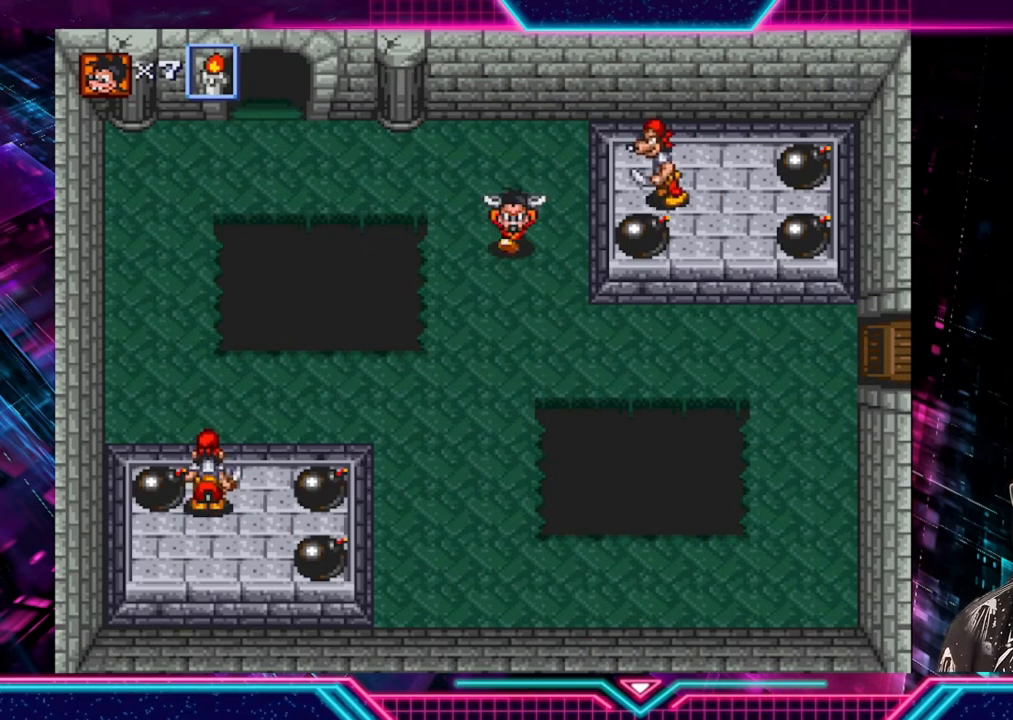
{"buttons": [], "left_stick": "up", "right_stick": "center", "events": [[200, "left_stick", "center"], [360, "left_stick", "up"]]}
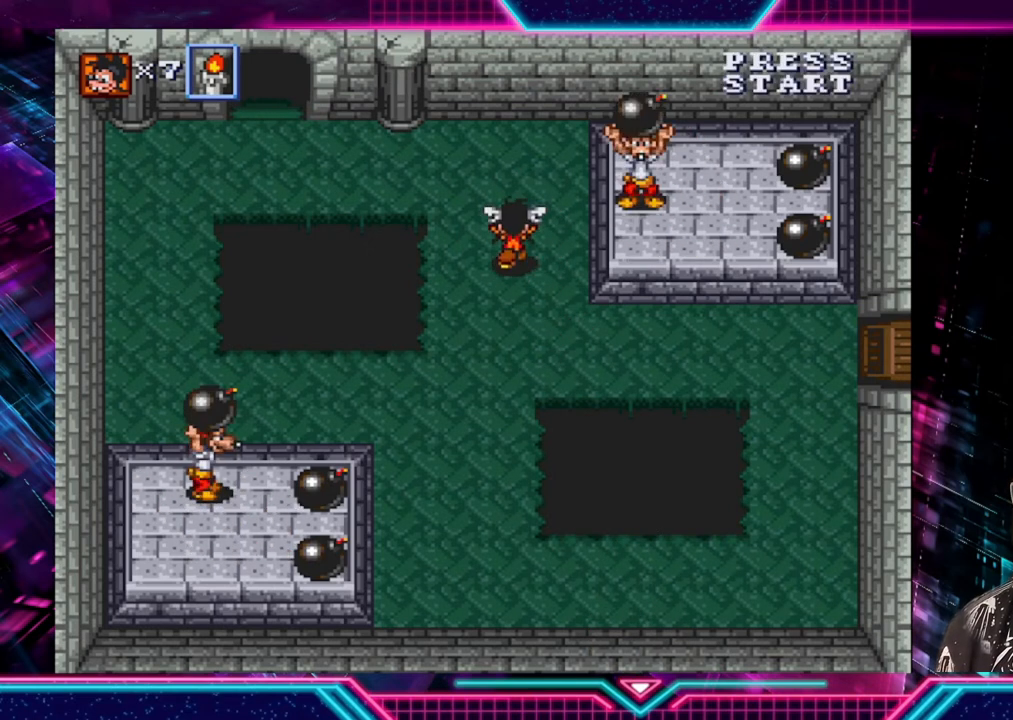
{"buttons": [], "left_stick": "up-left", "right_stick": "center", "events": [[200, "left_stick", "center"], [400, "left_stick", "up"], [520, "left_stick", "up-left"]]}
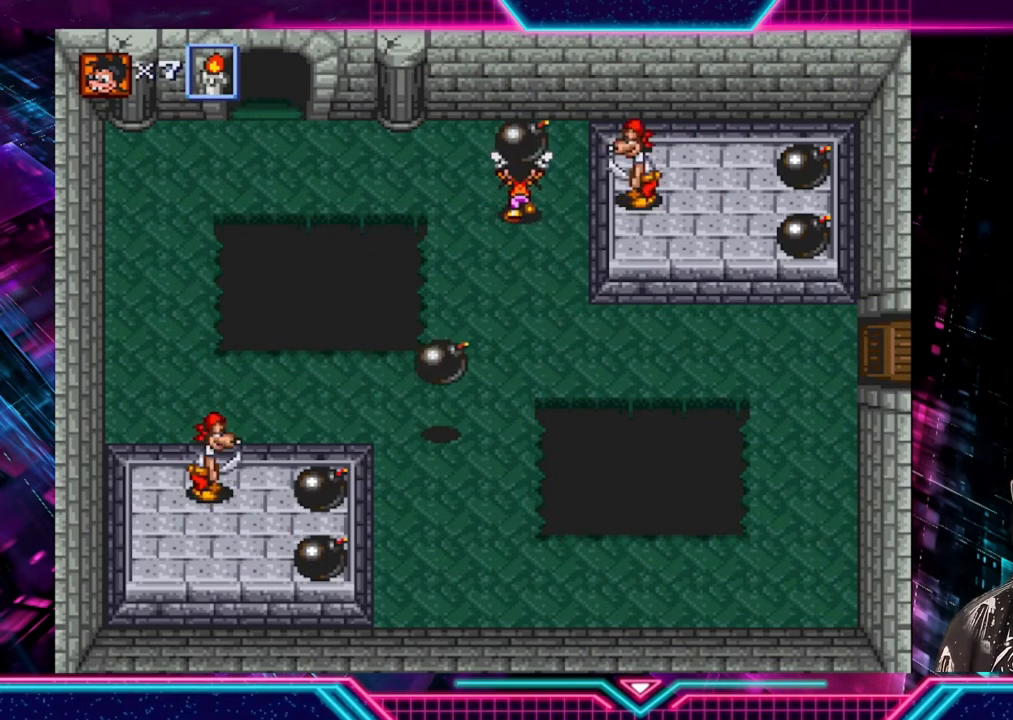
{"buttons": [], "left_stick": "center", "right_stick": "center", "events": [[120, "left_stick", "down"], [280, "left_stick", "right"], [360, "A", "down"], [400, "A", "up"], [440, "left_stick", "center"]]}
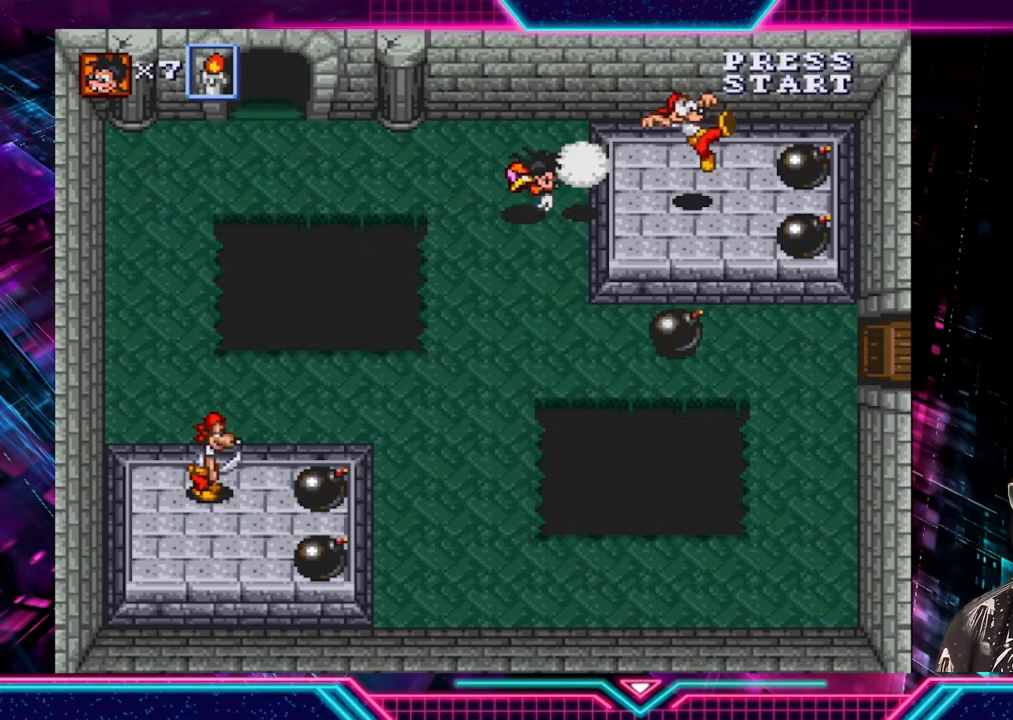
{"buttons": [], "left_stick": "down", "right_stick": "center", "events": [[80, "left_stick", "down"], [200, "left_stick", "down-left"], [520, "left_stick", "down"]]}
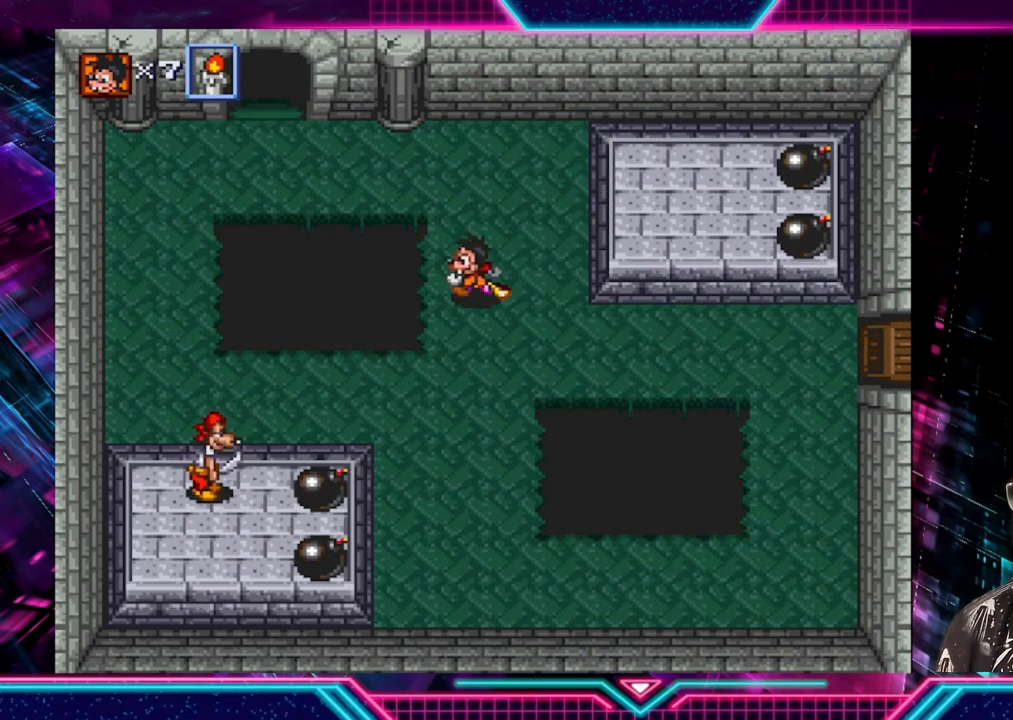
{"buttons": [], "left_stick": "down", "right_stick": "center", "events": []}
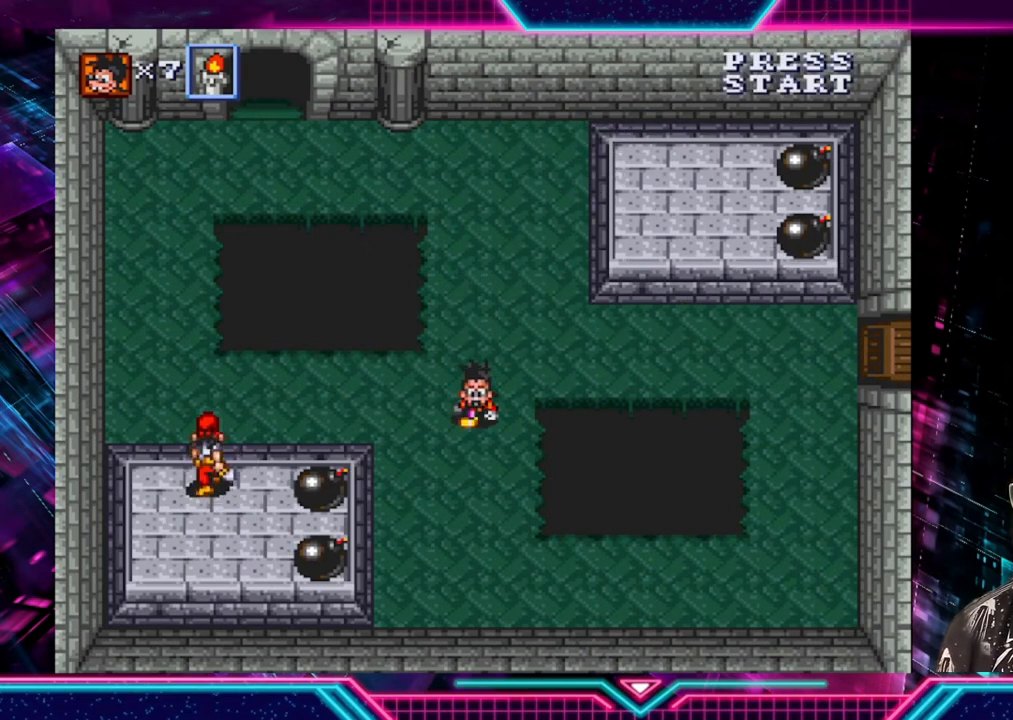
{"buttons": [], "left_stick": "left", "right_stick": "center", "events": [[120, "A", "down"], [280, "A", "up"], [520, "left_stick", "left"]]}
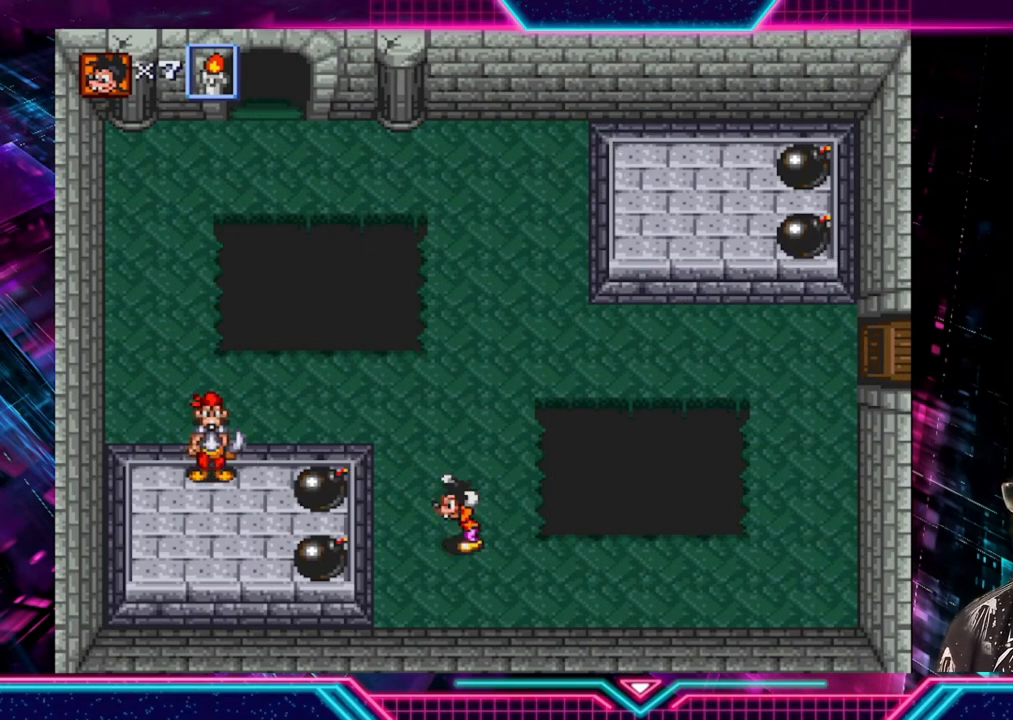
{"buttons": [], "left_stick": "right", "right_stick": "center", "events": [[200, "left_stick", "center"], [320, "left_stick", "up-right"], [400, "left_stick", "right"]]}
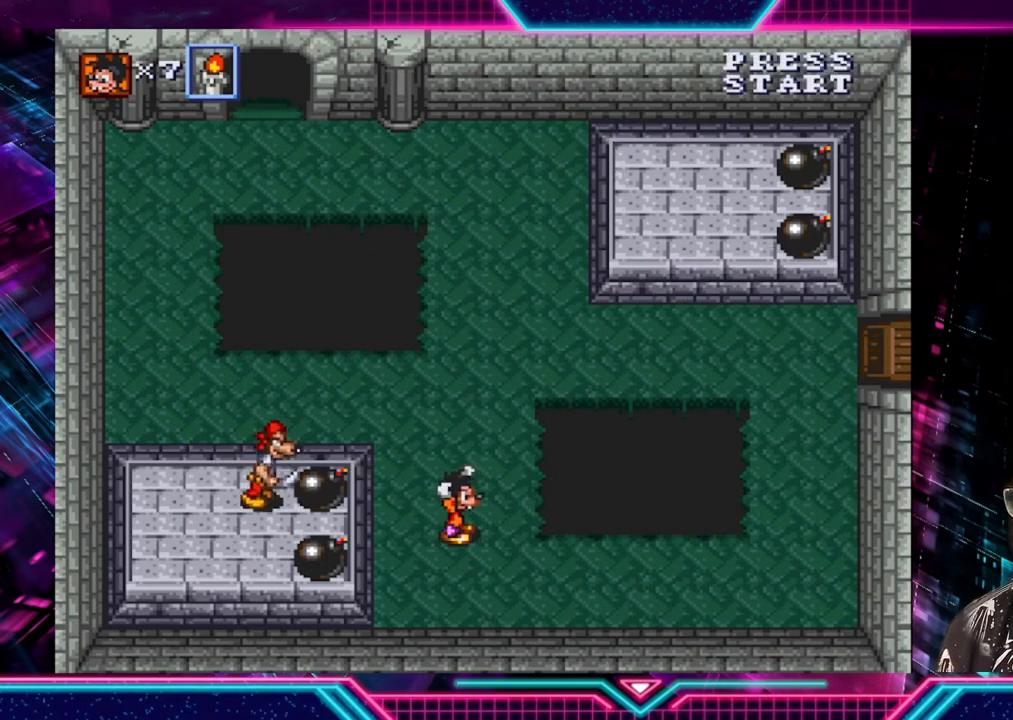
{"buttons": [], "left_stick": "center", "right_stick": "center", "events": [[40, "left_stick", "up-left"], [120, "left_stick", "center"], [200, "left_stick", "right"], [360, "left_stick", "center"]]}
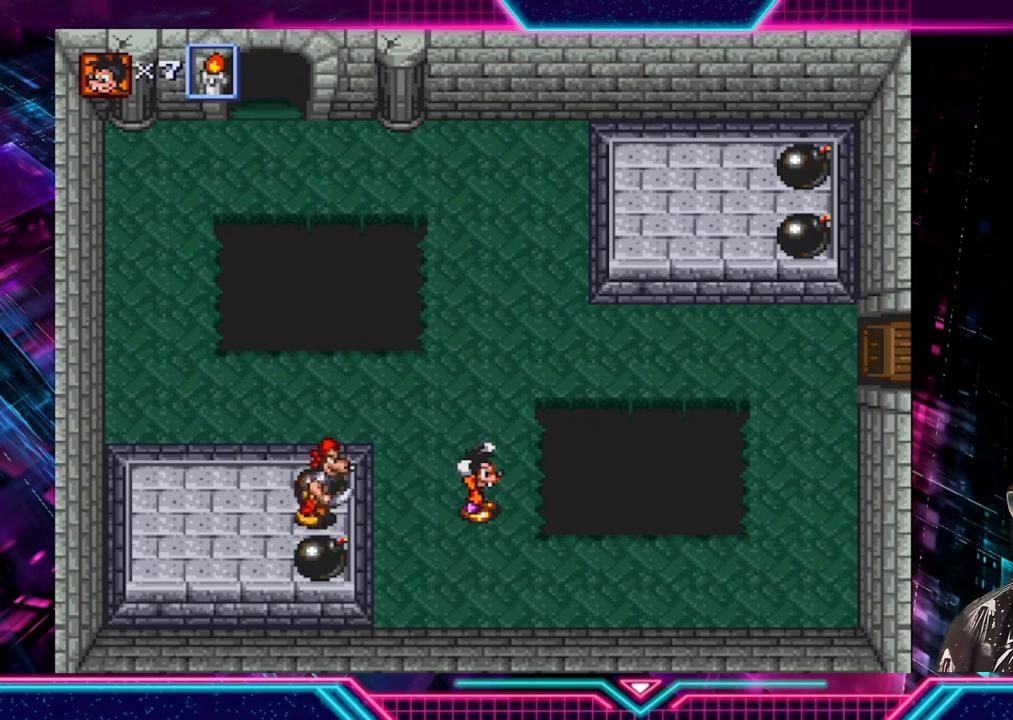
{"buttons": [], "left_stick": "left", "right_stick": "center", "events": [[480, "left_stick", "left"]]}
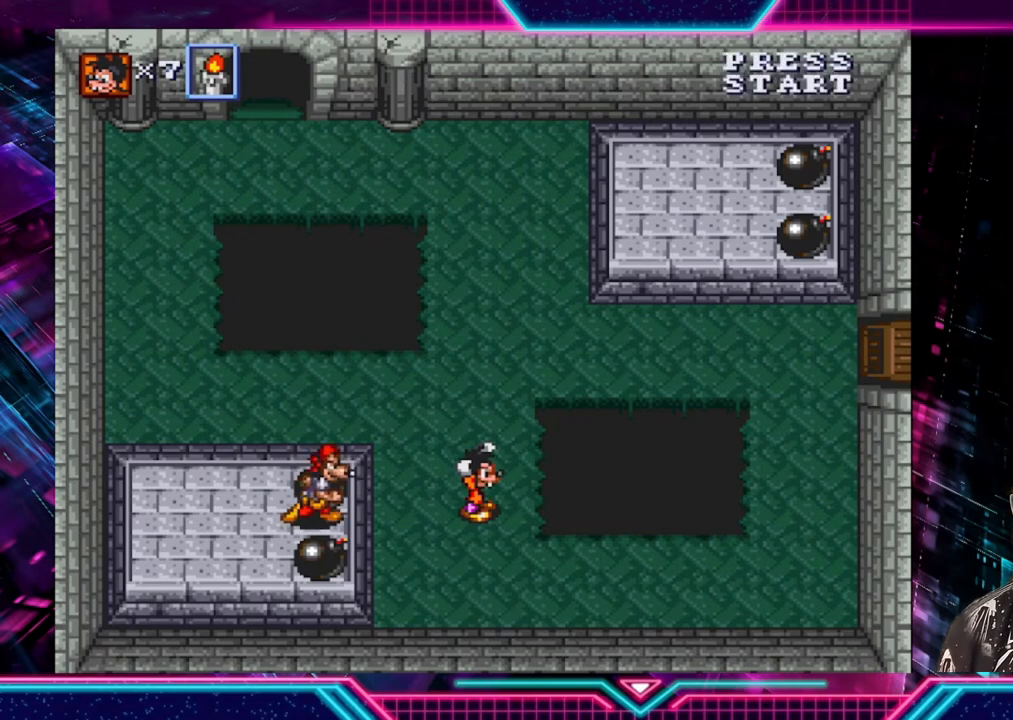
{"buttons": [], "left_stick": "center", "right_stick": "center", "events": [[160, "left_stick", "center"], [320, "left_stick", "down-right"], [400, "left_stick", "right"], [520, "left_stick", "center"]]}
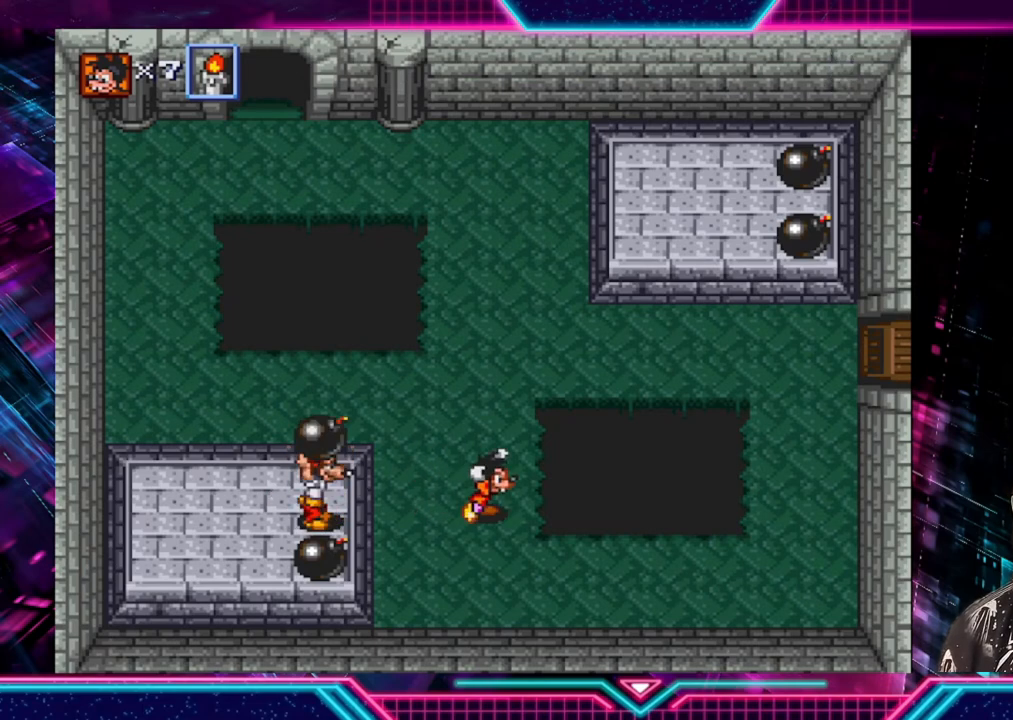
{"buttons": [], "left_stick": "left", "right_stick": "center", "events": [[320, "left_stick", "left"], [400, "A", "down"], [480, "A", "up"]]}
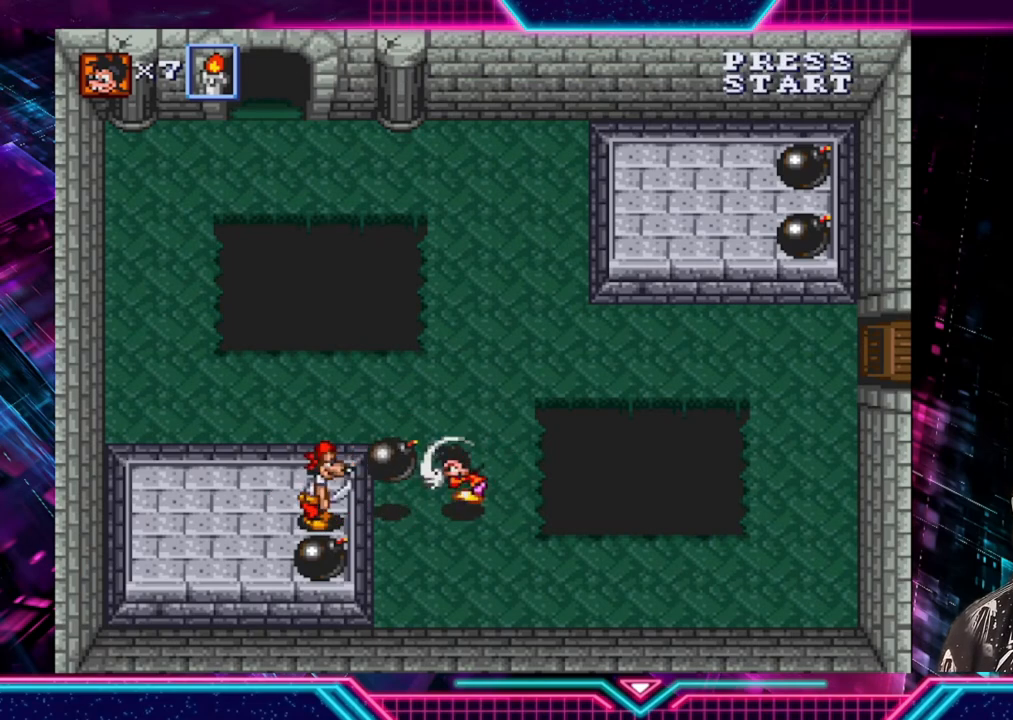
{"buttons": [], "left_stick": "down", "right_stick": "center", "events": [[80, "left_stick", "center"], [360, "left_stick", "down"]]}
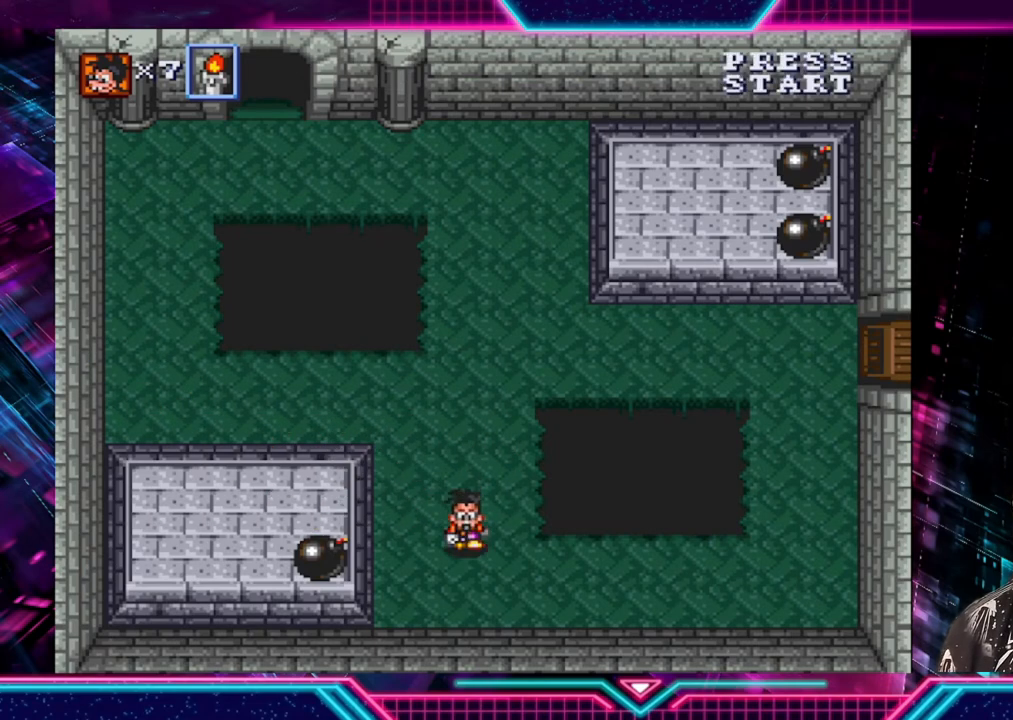
{"buttons": [], "left_stick": "right", "right_stick": "center", "events": [[120, "left_stick", "right"]]}
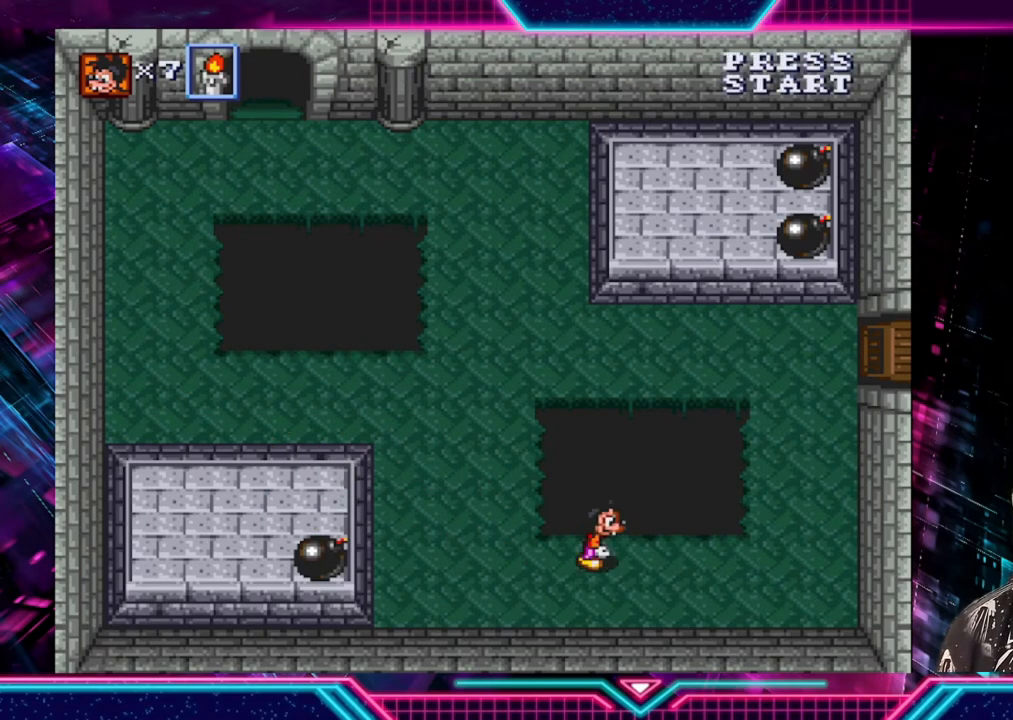
{"buttons": [], "left_stick": "right", "right_stick": "center", "events": []}
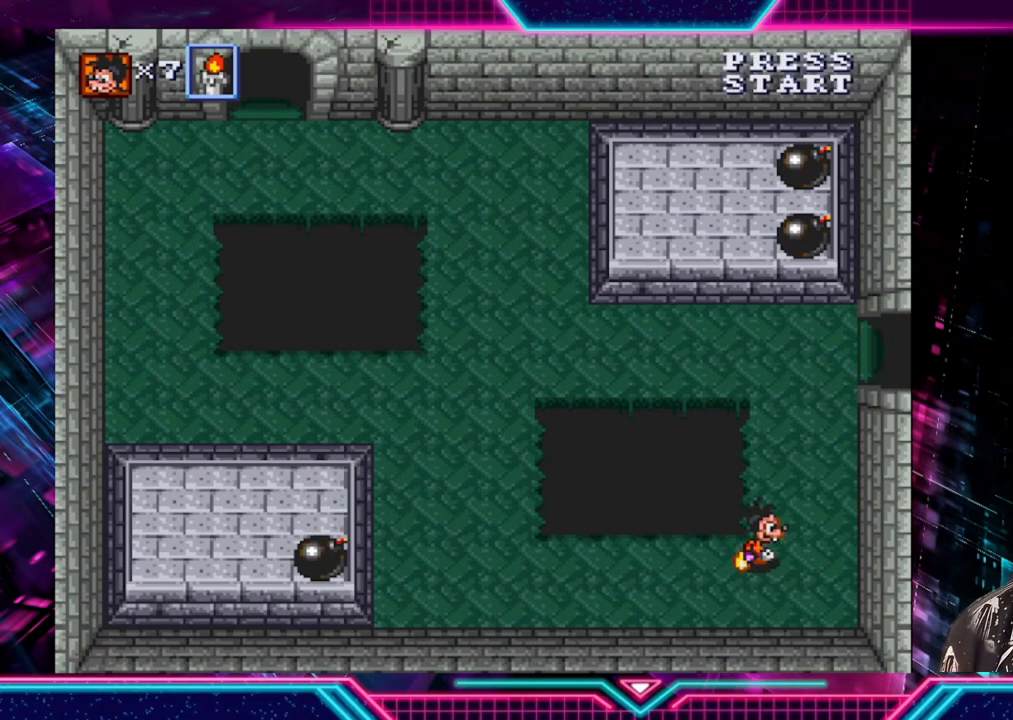
{"buttons": [], "left_stick": "up", "right_stick": "center", "events": [[80, "left_stick", "up-right"], [200, "left_stick", "up"]]}
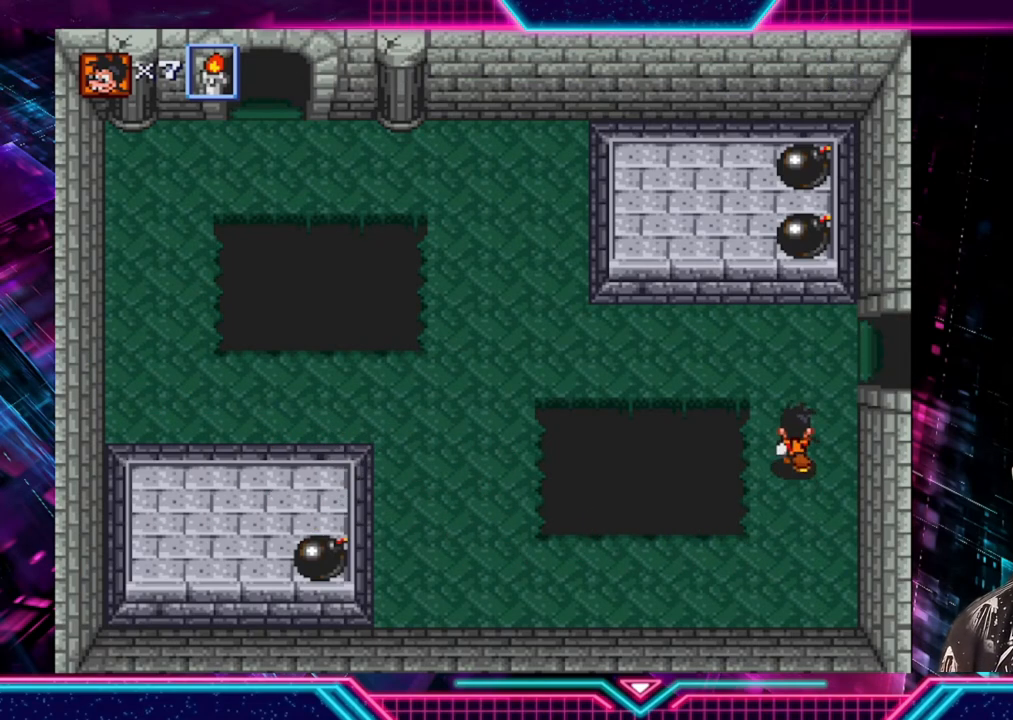
{"buttons": [], "left_stick": "right", "right_stick": "center", "events": [[400, "left_stick", "right"]]}